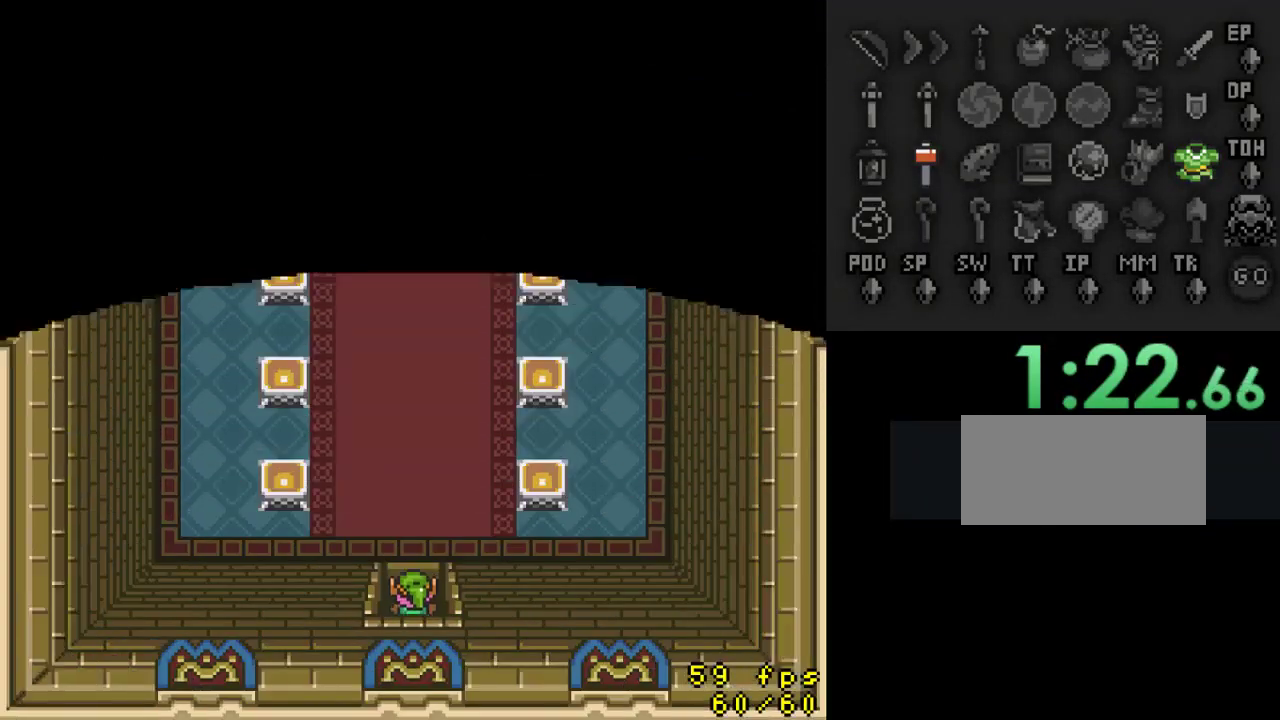
Gameplay with a controller (Nintendo layout); each line is a JSON object with the inputs held at the frame after it. "events" lists button and stick changes between this image and that frame as [ms after this image, input, new state], when the widget could be followed in between. Not read: L3 R3.
{"buttons": ["DPAD_UP"], "events": []}
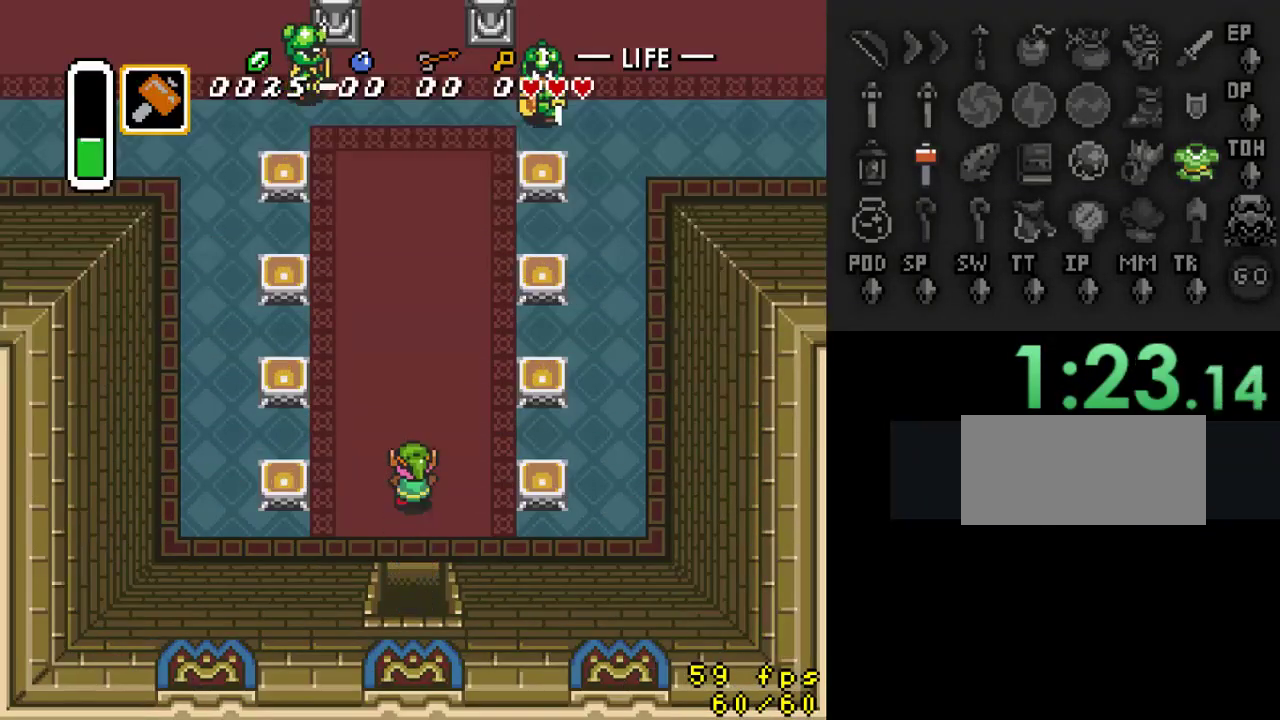
{"buttons": ["DPAD_UP"], "events": [[333, "DPAD_LEFT", "down"], [467, "DPAD_LEFT", "up"]]}
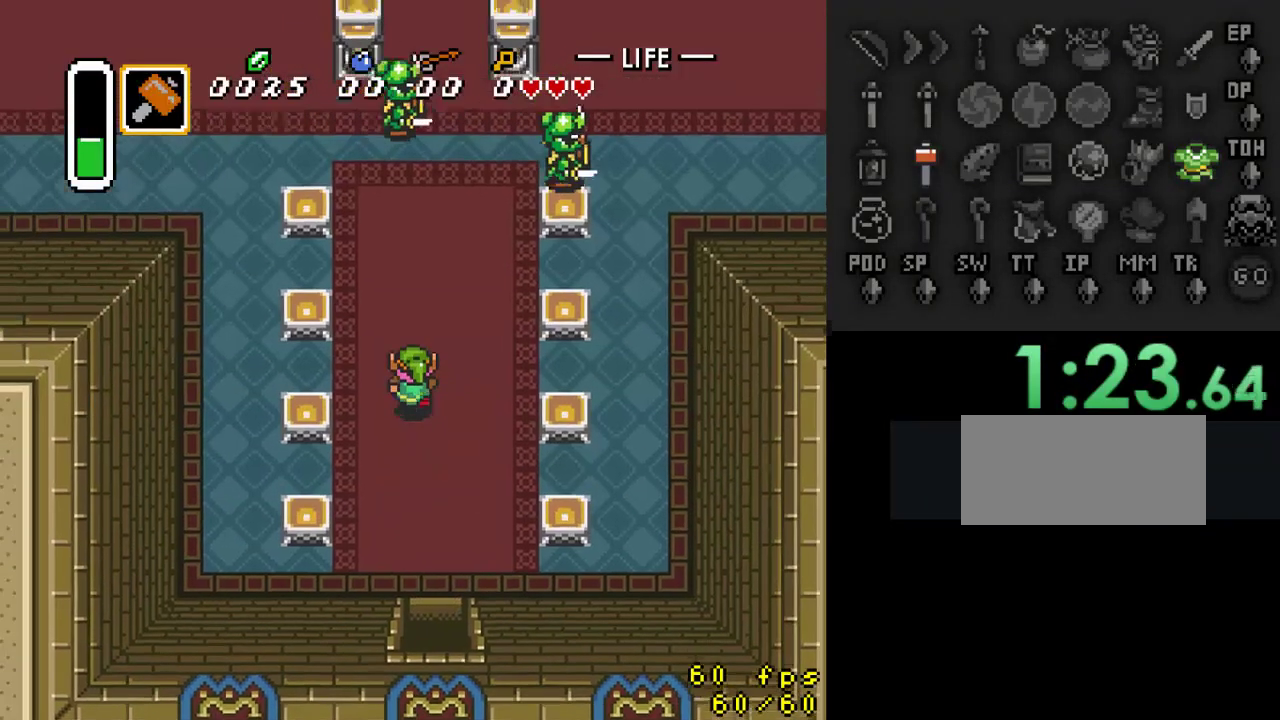
{"buttons": ["DPAD_UP", "DPAD_LEFT"], "events": [[400, "DPAD_LEFT", "down"]]}
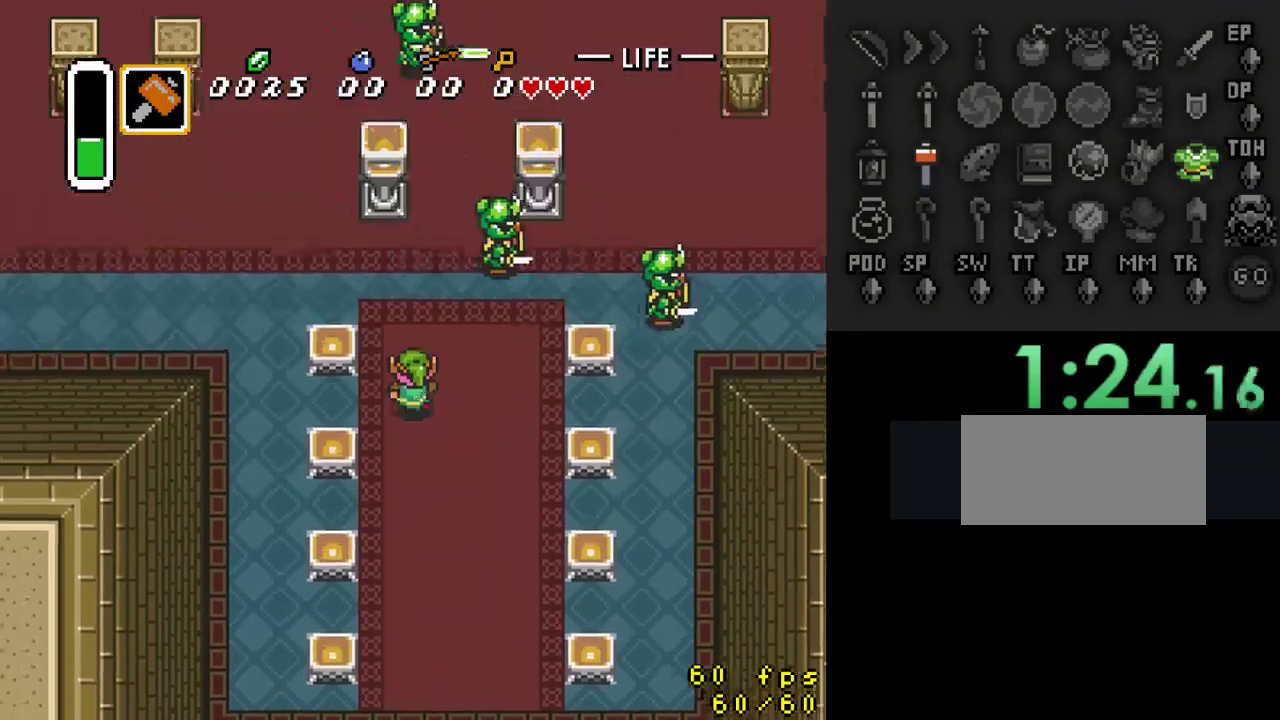
{"buttons": ["DPAD_LEFT"], "events": [[100, "DPAD_LEFT", "up"], [267, "DPAD_LEFT", "down"], [433, "DPAD_UP", "up"]]}
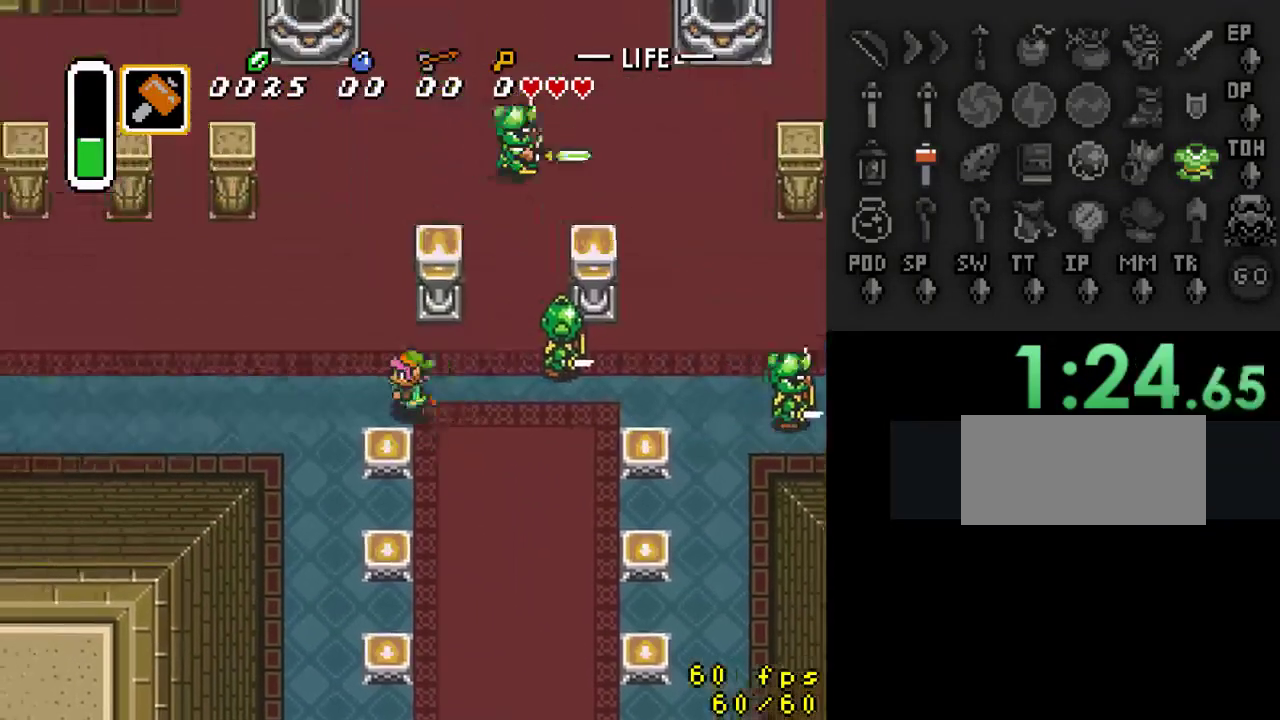
{"buttons": ["DPAD_LEFT"], "events": []}
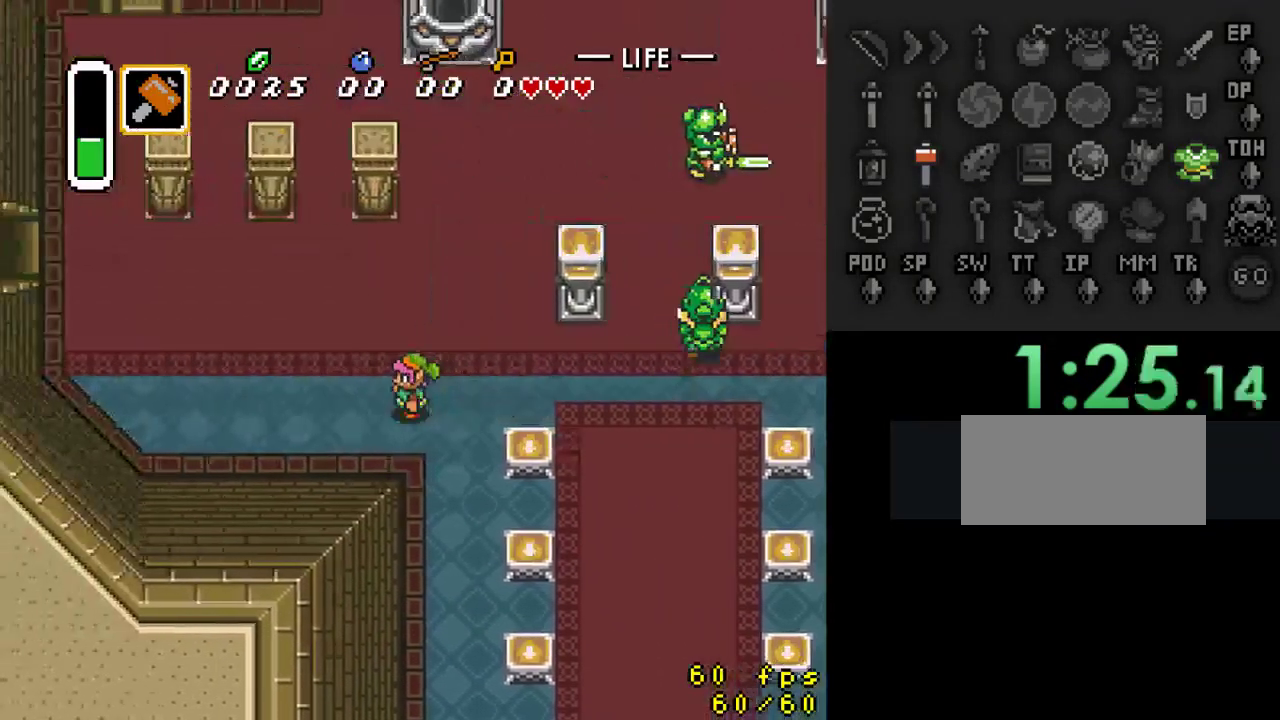
{"buttons": ["DPAD_UP", "DPAD_LEFT"], "events": [[467, "DPAD_UP", "down"]]}
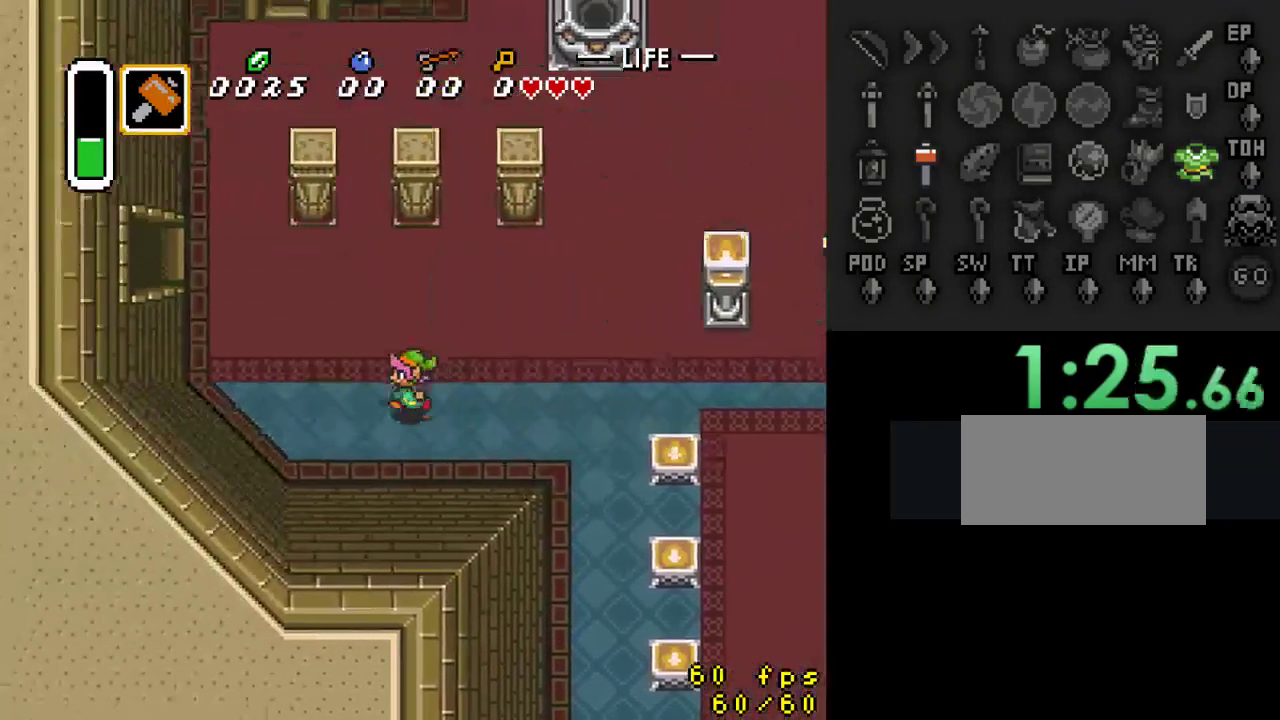
{"buttons": ["DPAD_UP", "DPAD_LEFT"], "events": []}
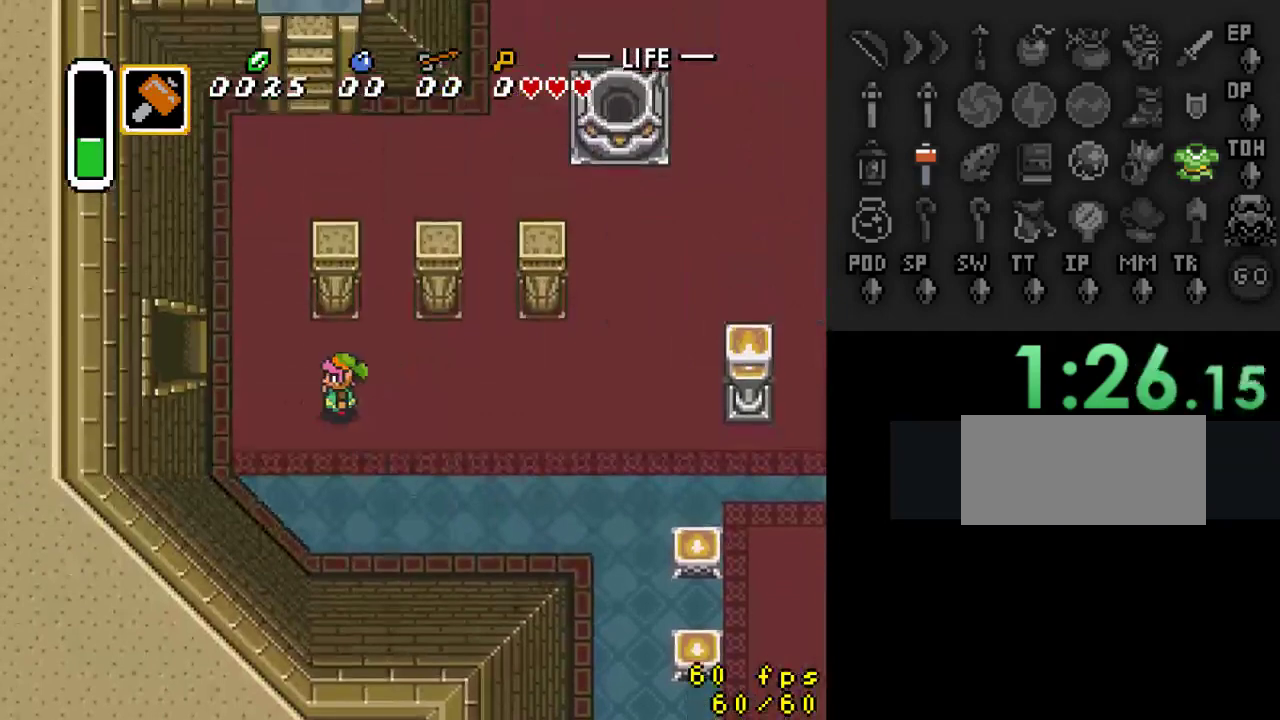
{"buttons": ["DPAD_LEFT"], "events": [[233, "DPAD_UP", "up"]]}
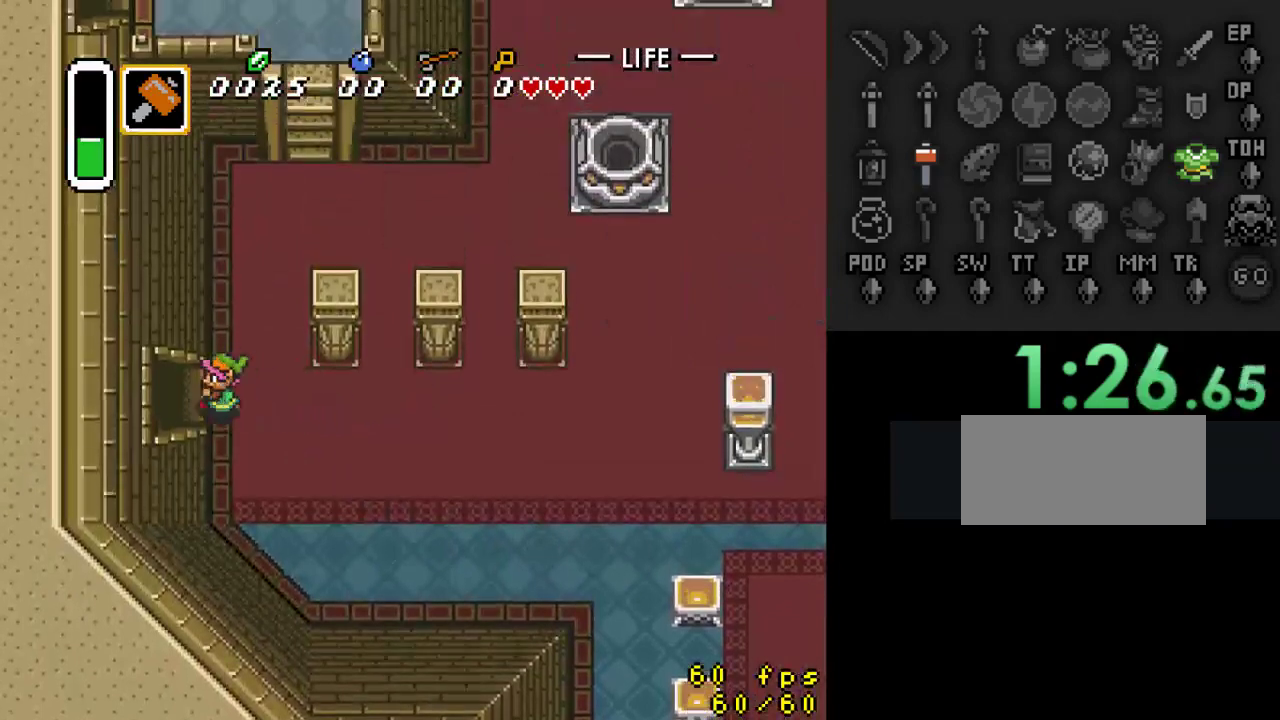
{"buttons": ["DPAD_LEFT"], "events": []}
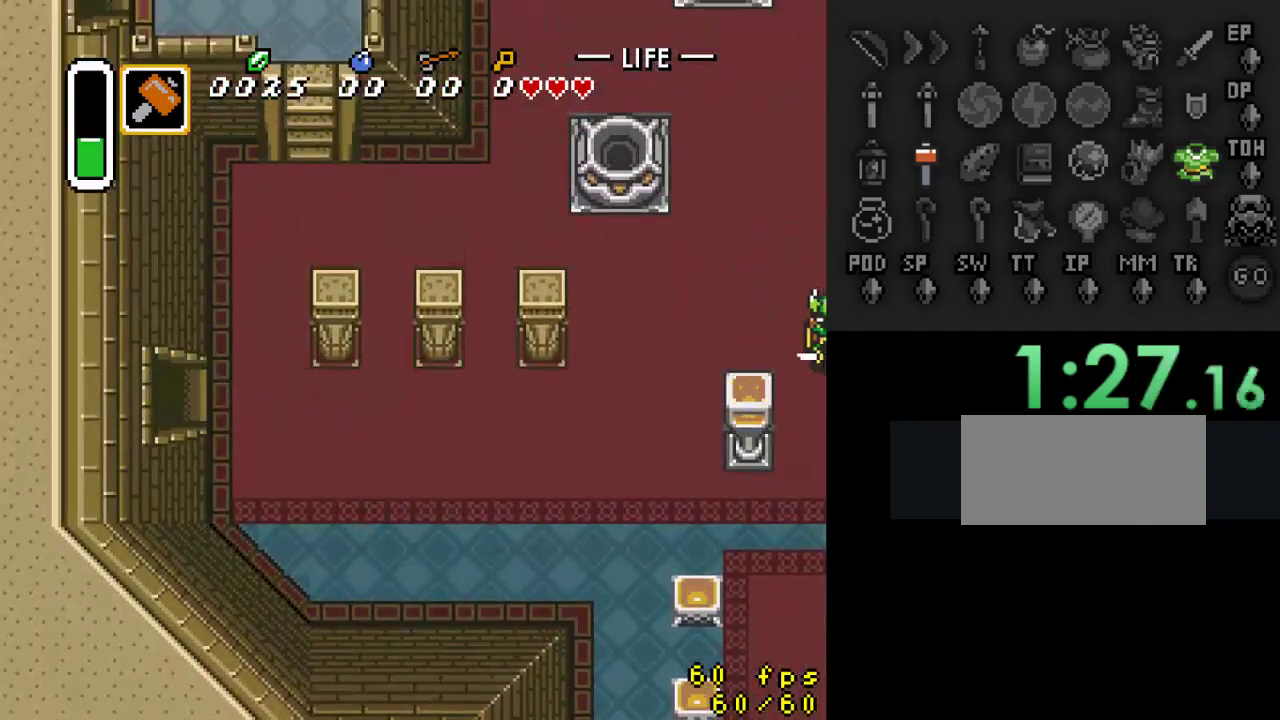
{"buttons": [], "events": [[400, "DPAD_LEFT", "up"]]}
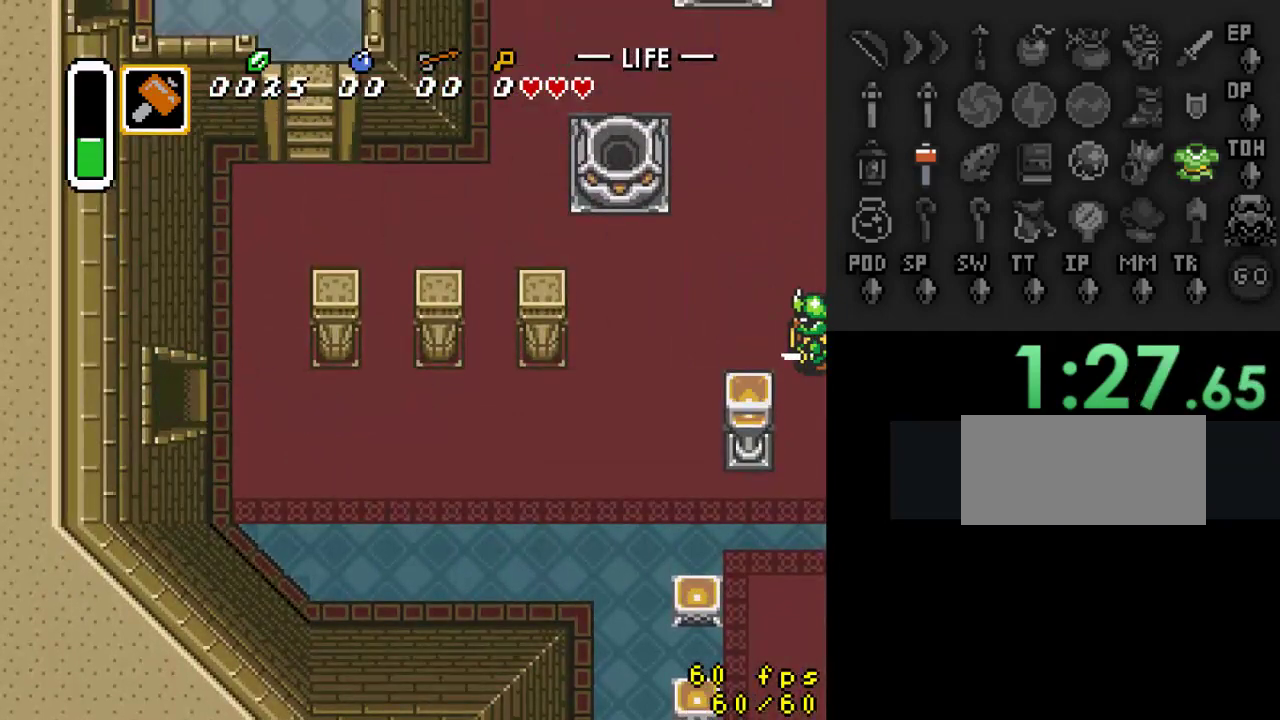
{"buttons": ["DPAD_LEFT"], "events": [[300, "DPAD_LEFT", "down"]]}
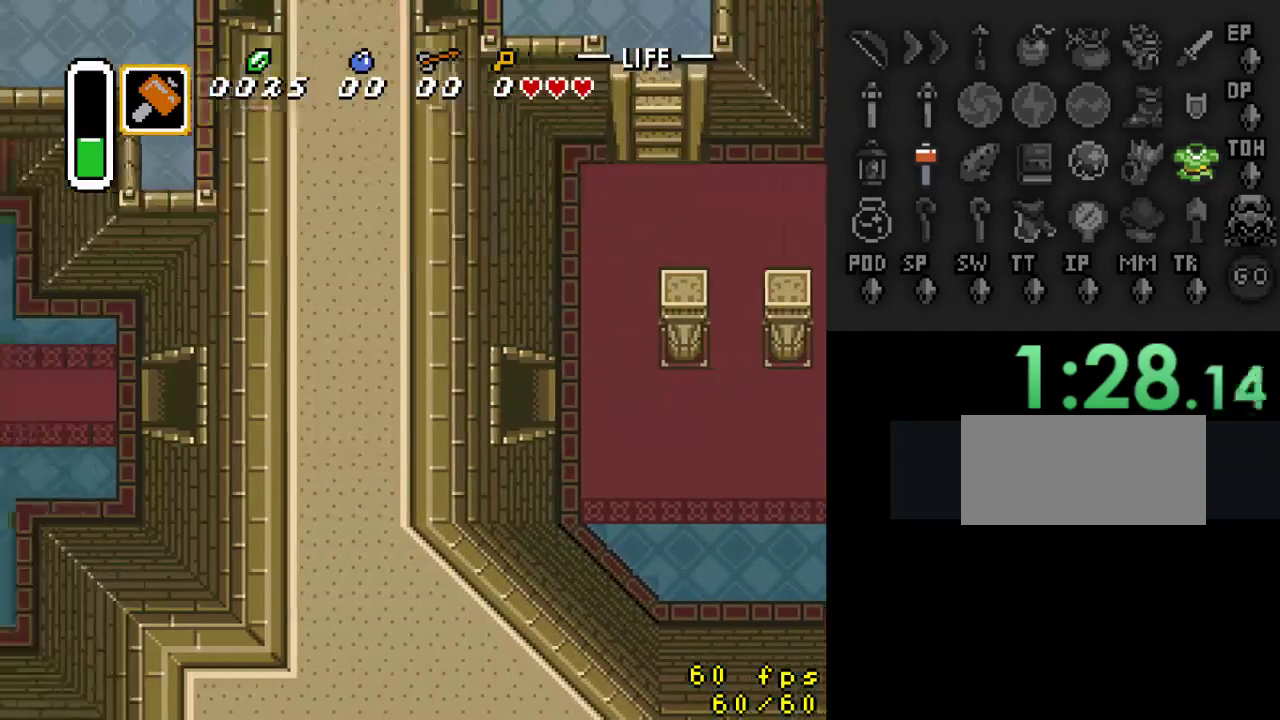
{"buttons": ["DPAD_LEFT"], "events": []}
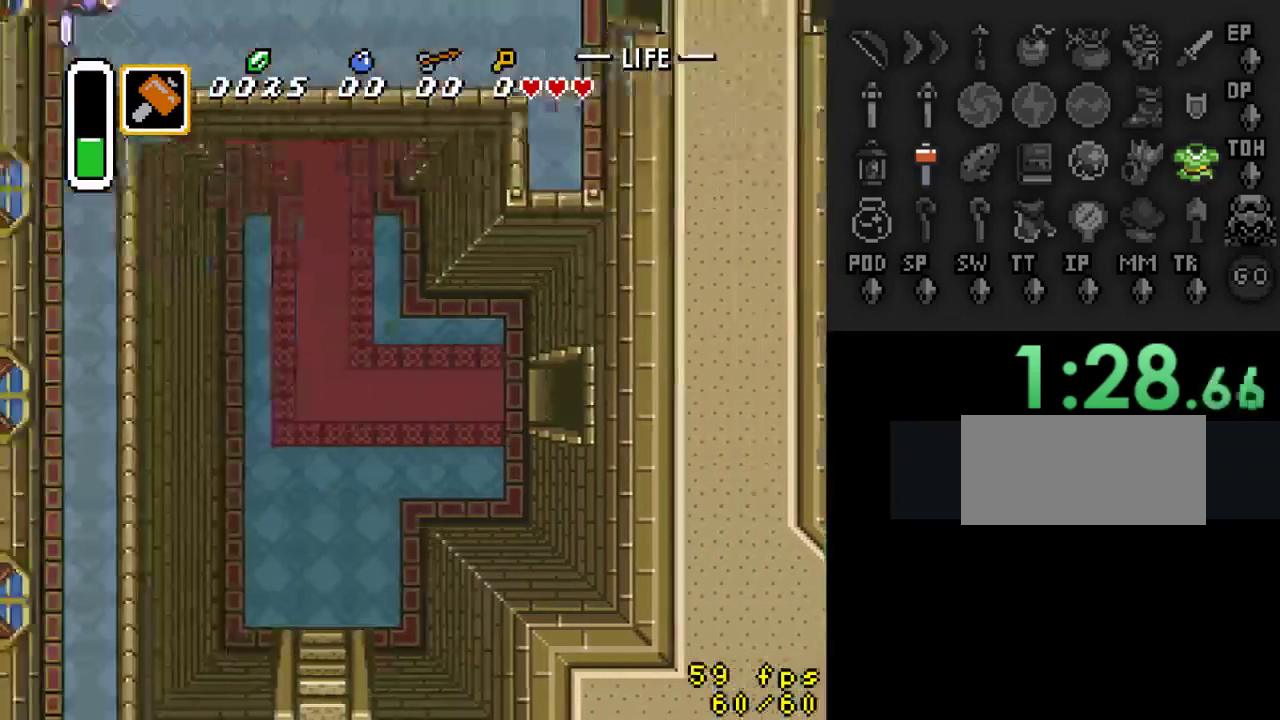
{"buttons": ["DPAD_LEFT"], "events": []}
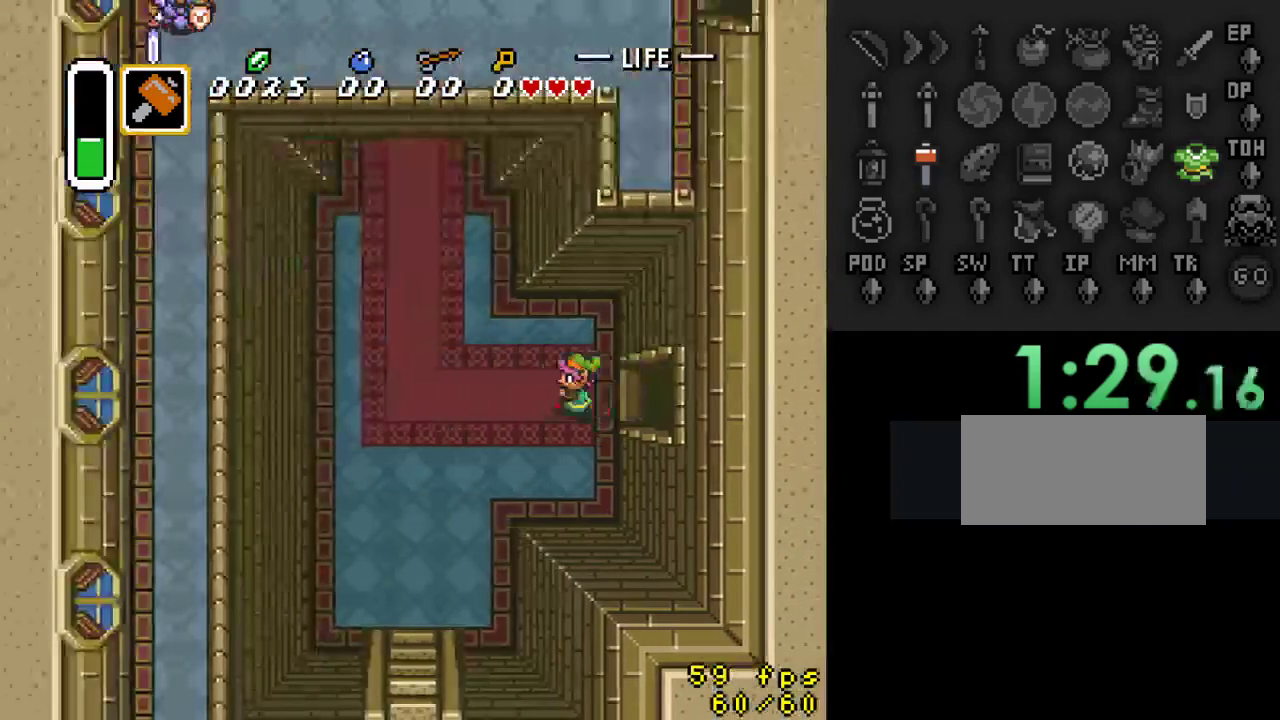
{"buttons": ["DPAD_UP", "DPAD_LEFT"], "events": [[133, "DPAD_UP", "down"]]}
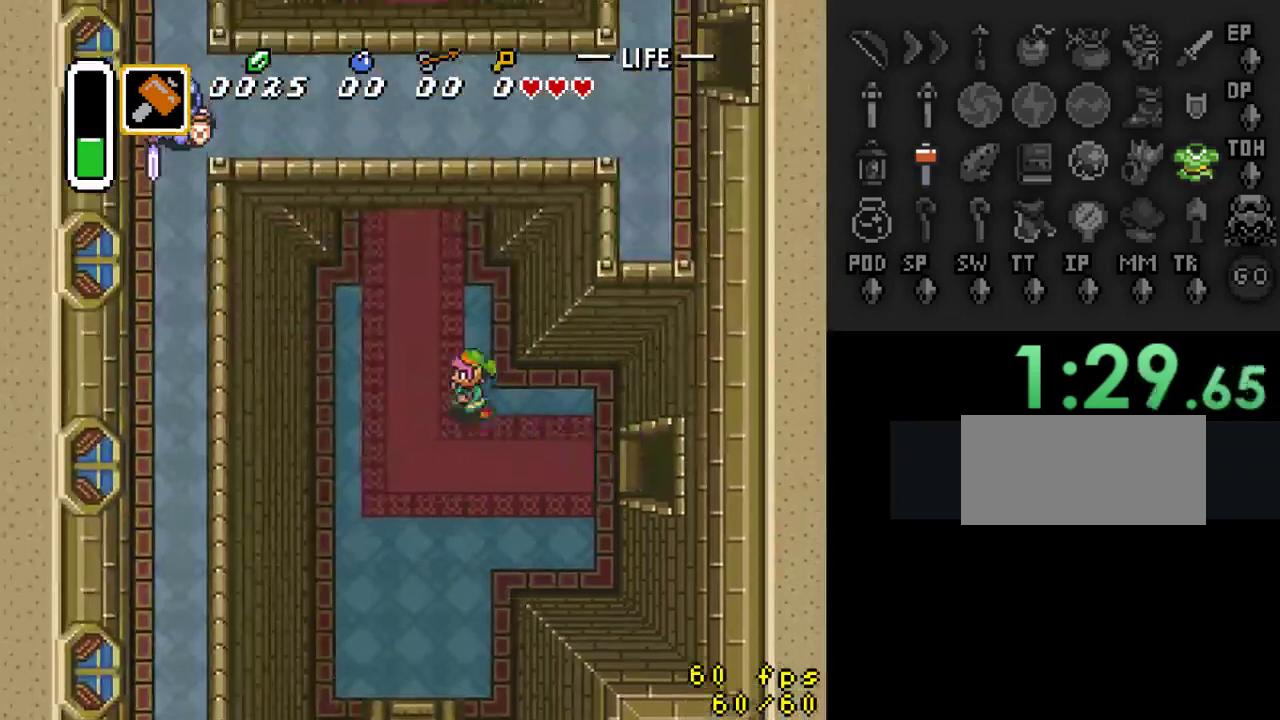
{"buttons": ["DPAD_UP"], "events": [[167, "DPAD_LEFT", "up"]]}
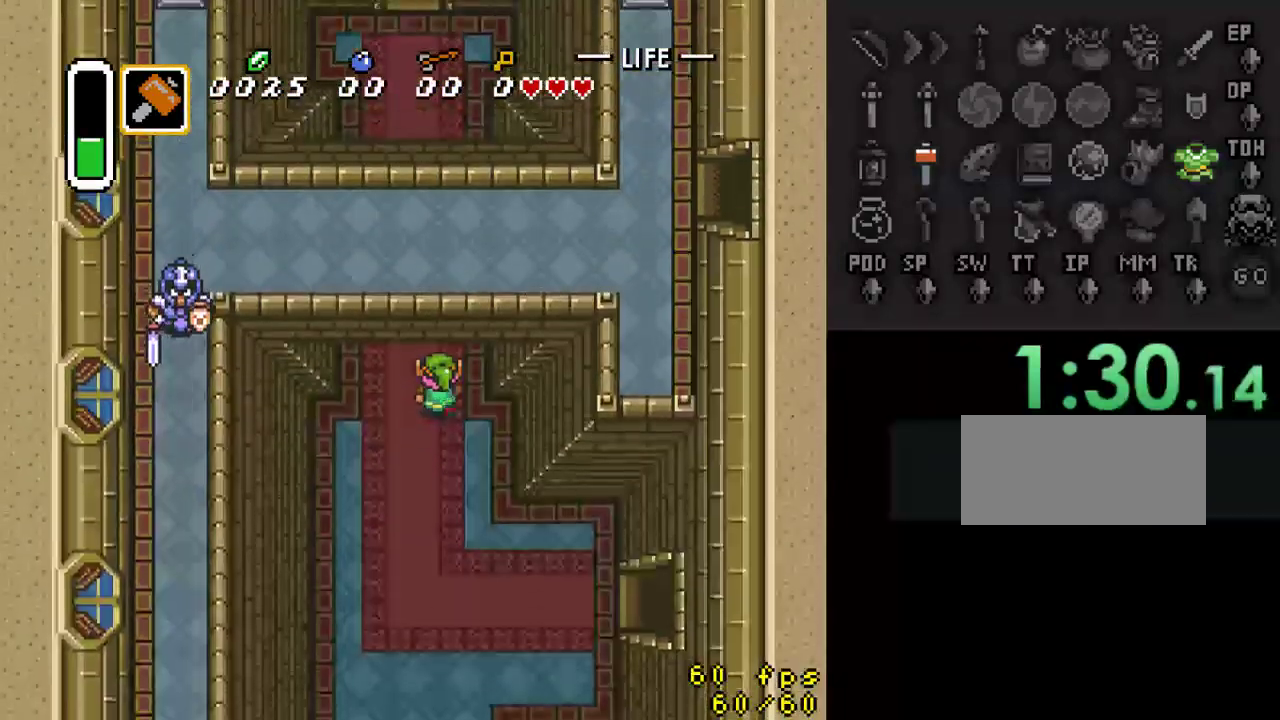
{"buttons": ["DPAD_UP"], "events": []}
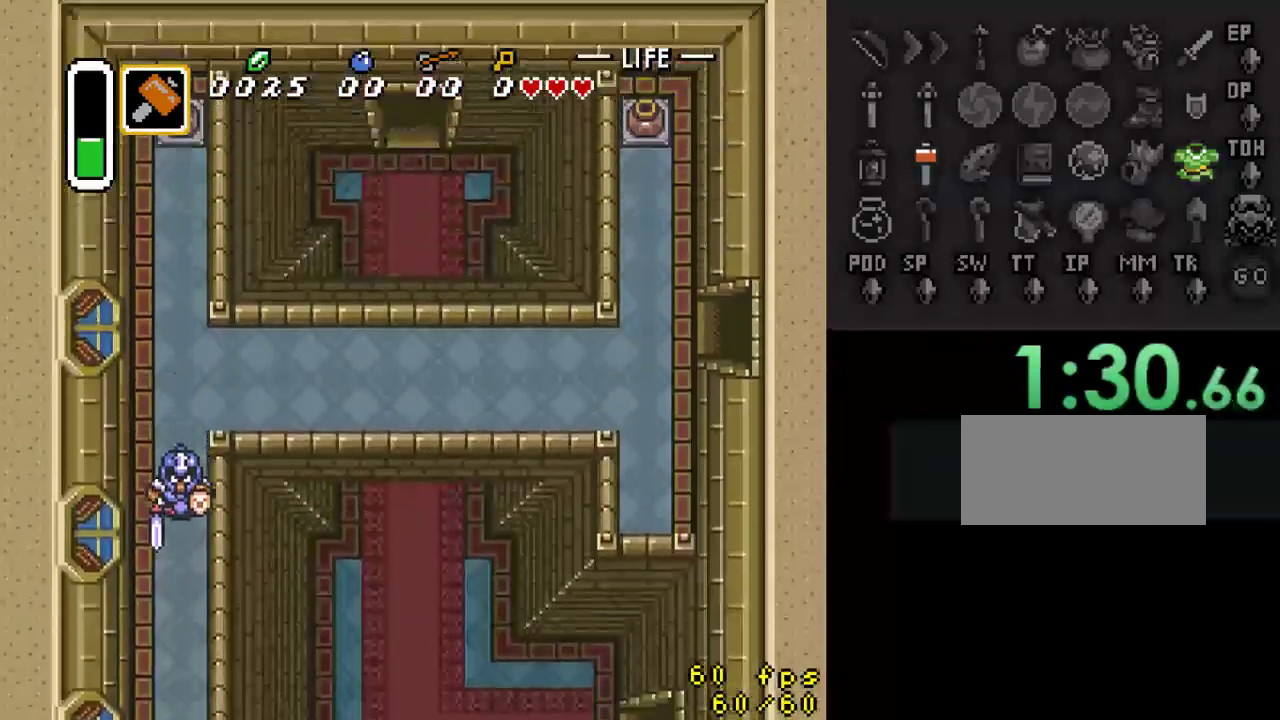
{"buttons": ["DPAD_UP"], "events": [[300, "DPAD_LEFT", "down"], [467, "DPAD_LEFT", "up"]]}
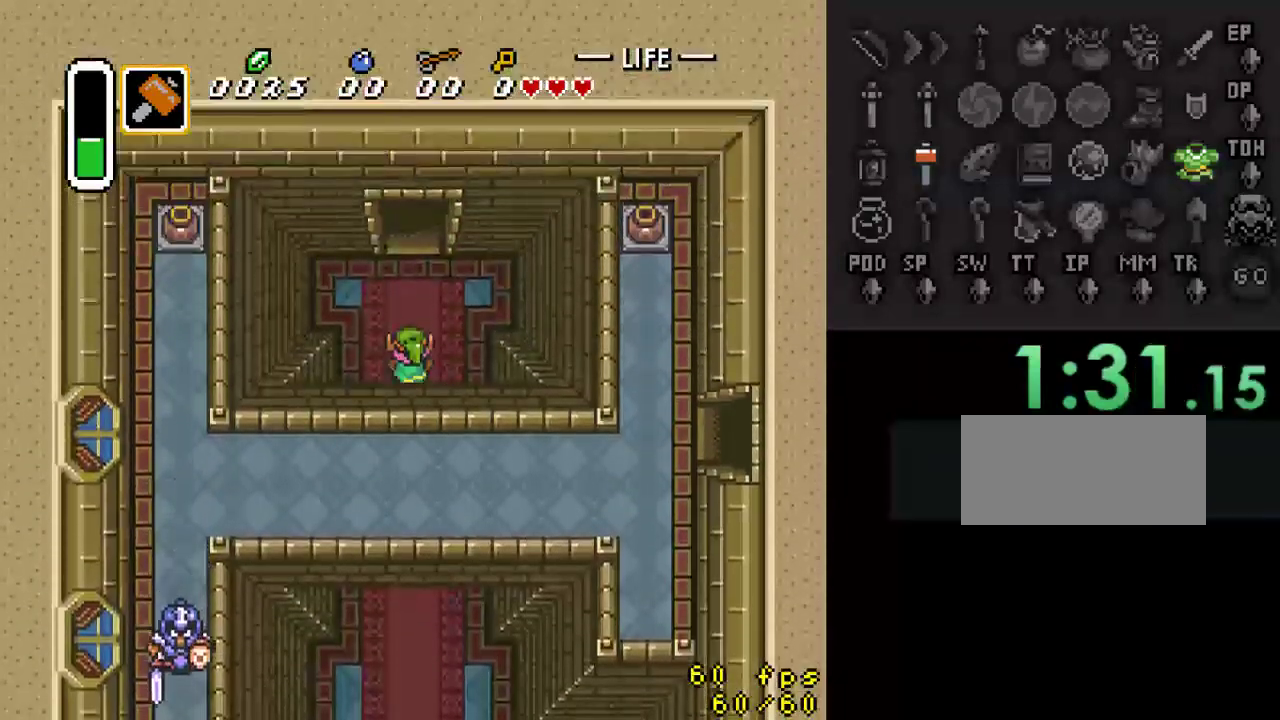
{"buttons": ["DPAD_UP"], "events": []}
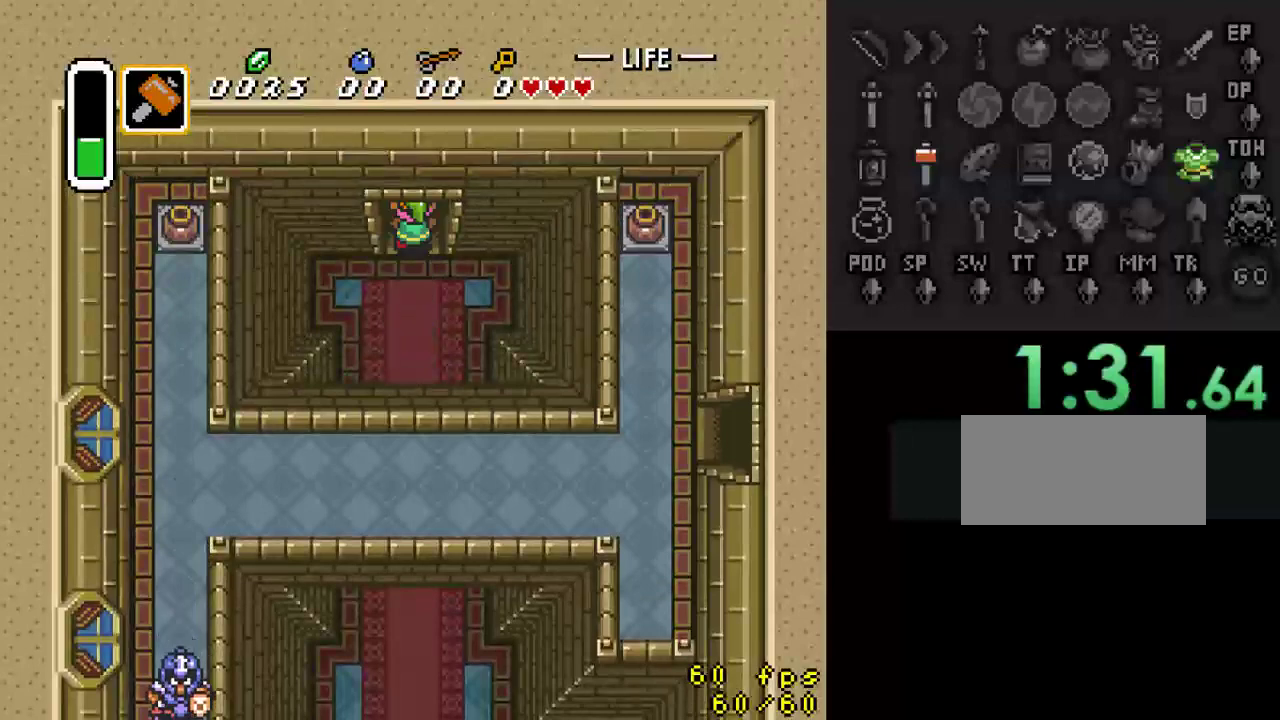
{"buttons": ["DPAD_UP"], "events": []}
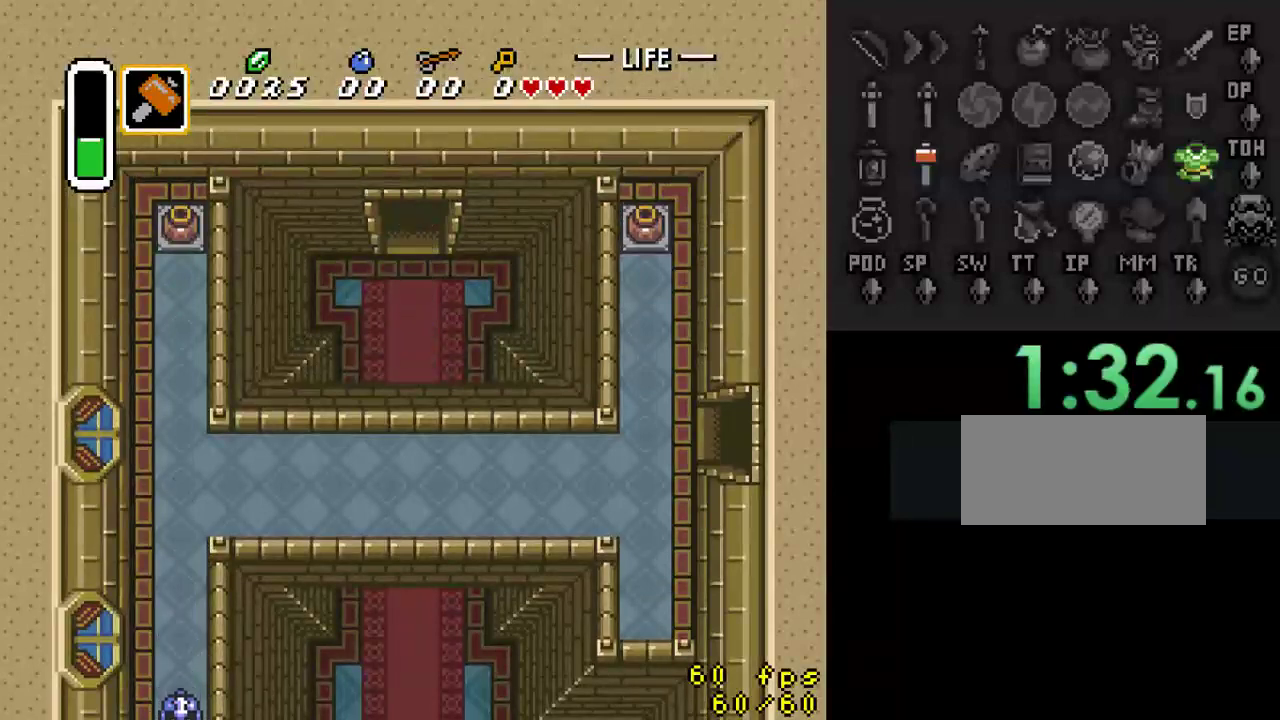
{"buttons": ["DPAD_UP"], "events": [[200, "DPAD_UP", "up"], [400, "DPAD_UP", "down"]]}
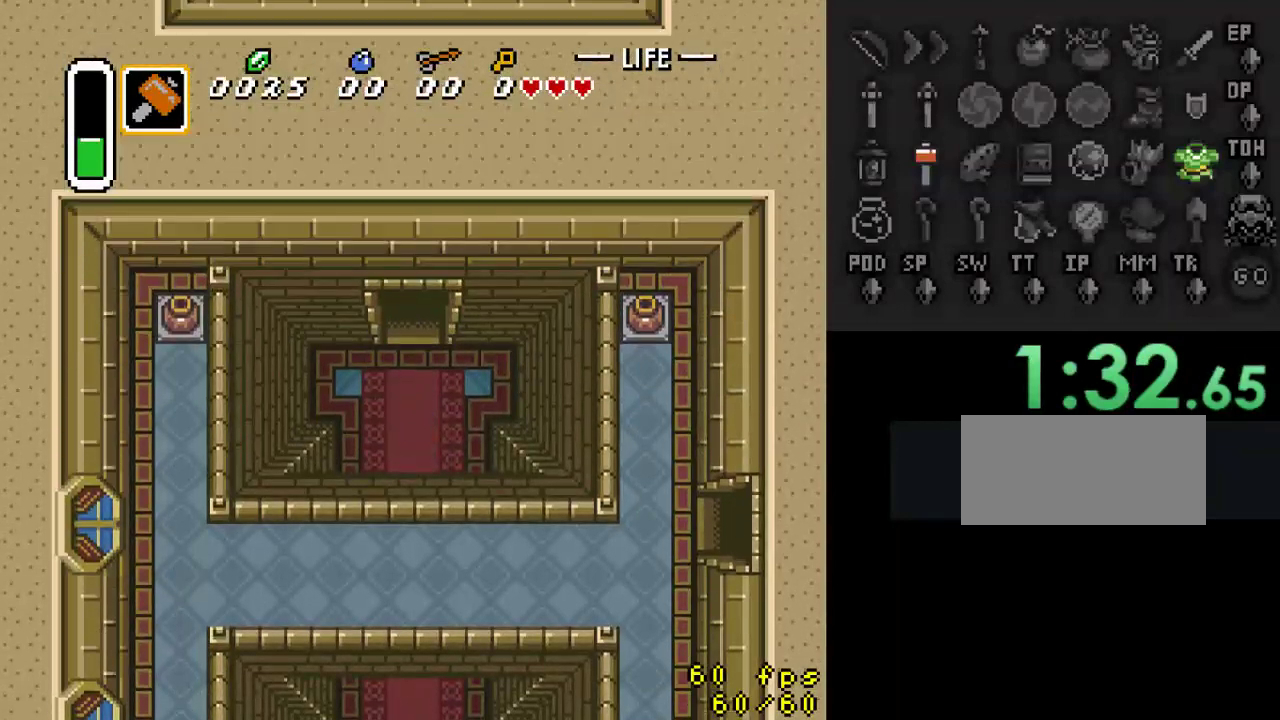
{"buttons": ["DPAD_UP"], "events": []}
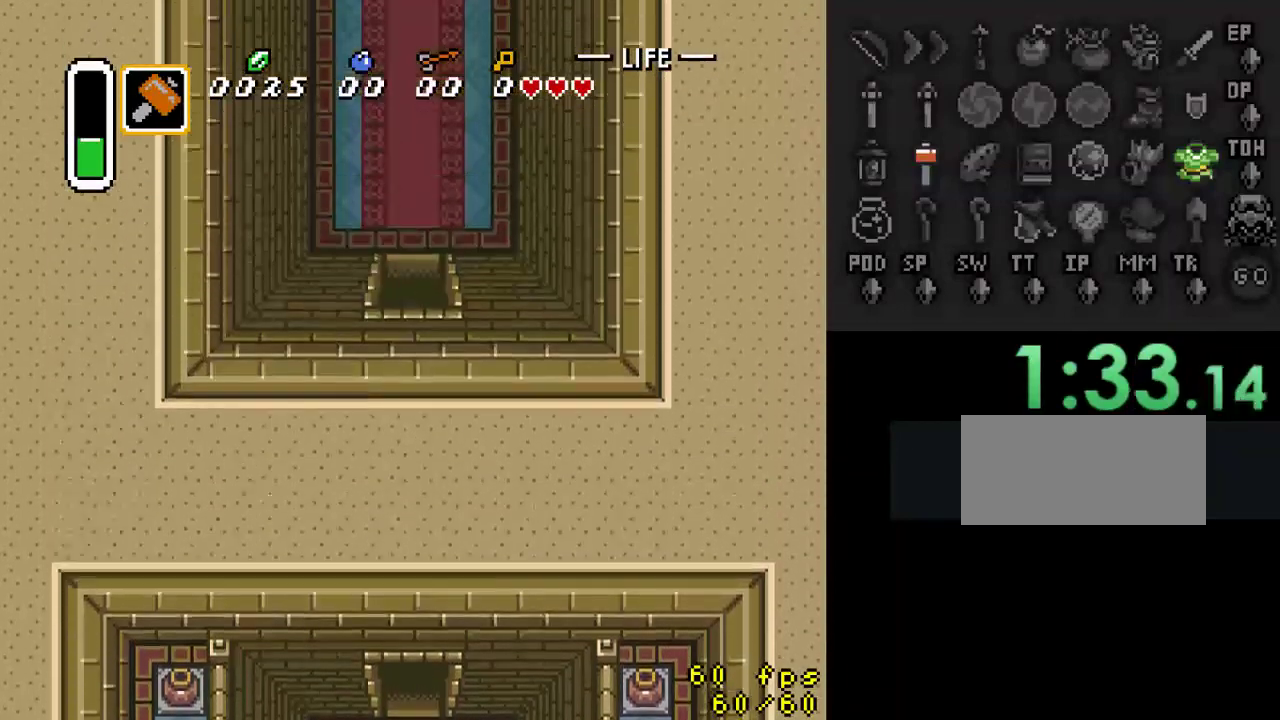
{"buttons": ["DPAD_UP"], "events": []}
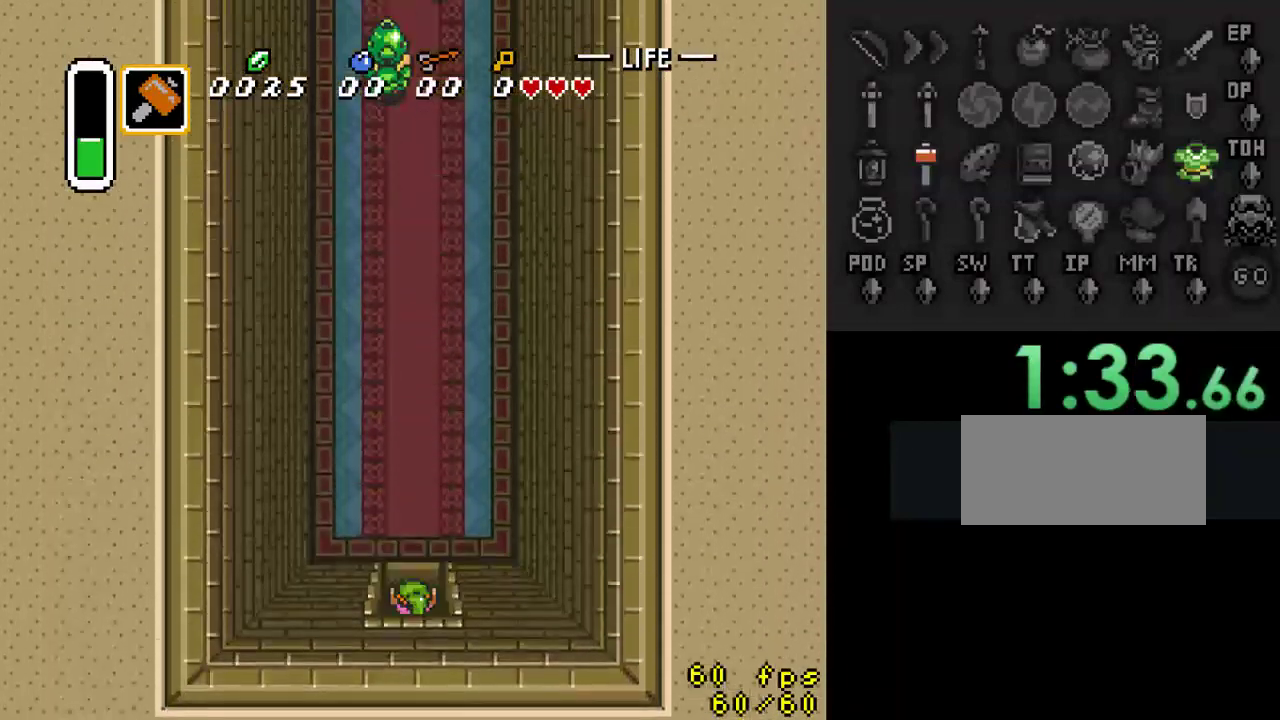
{"buttons": ["DPAD_UP"], "events": []}
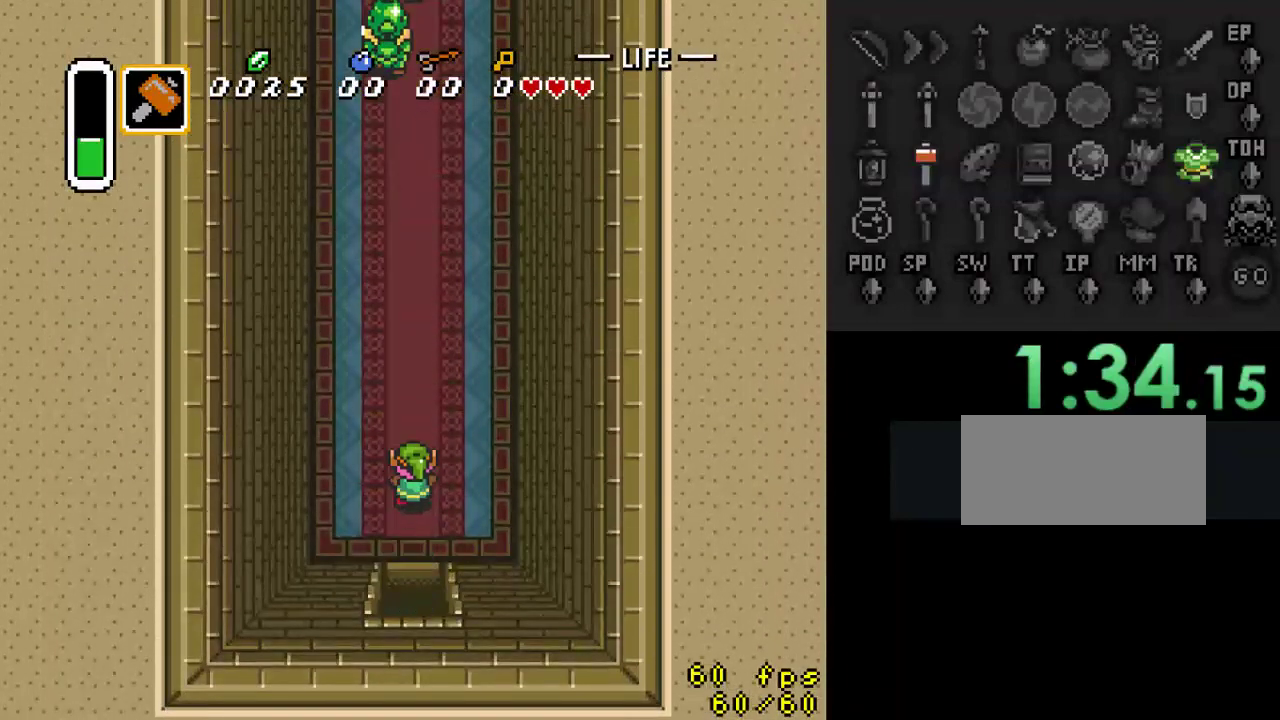
{"buttons": ["DPAD_UP"], "events": []}
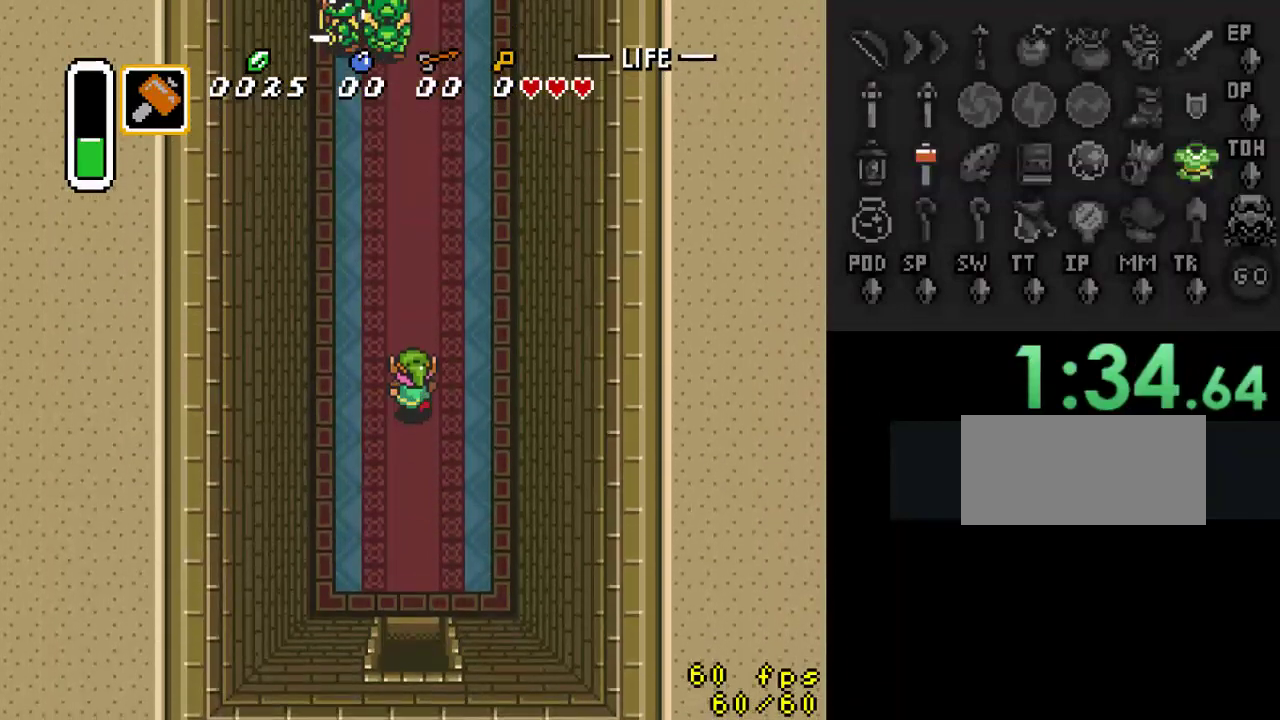
{"buttons": ["DPAD_UP", "DPAD_LEFT"], "events": [[400, "DPAD_LEFT", "down"]]}
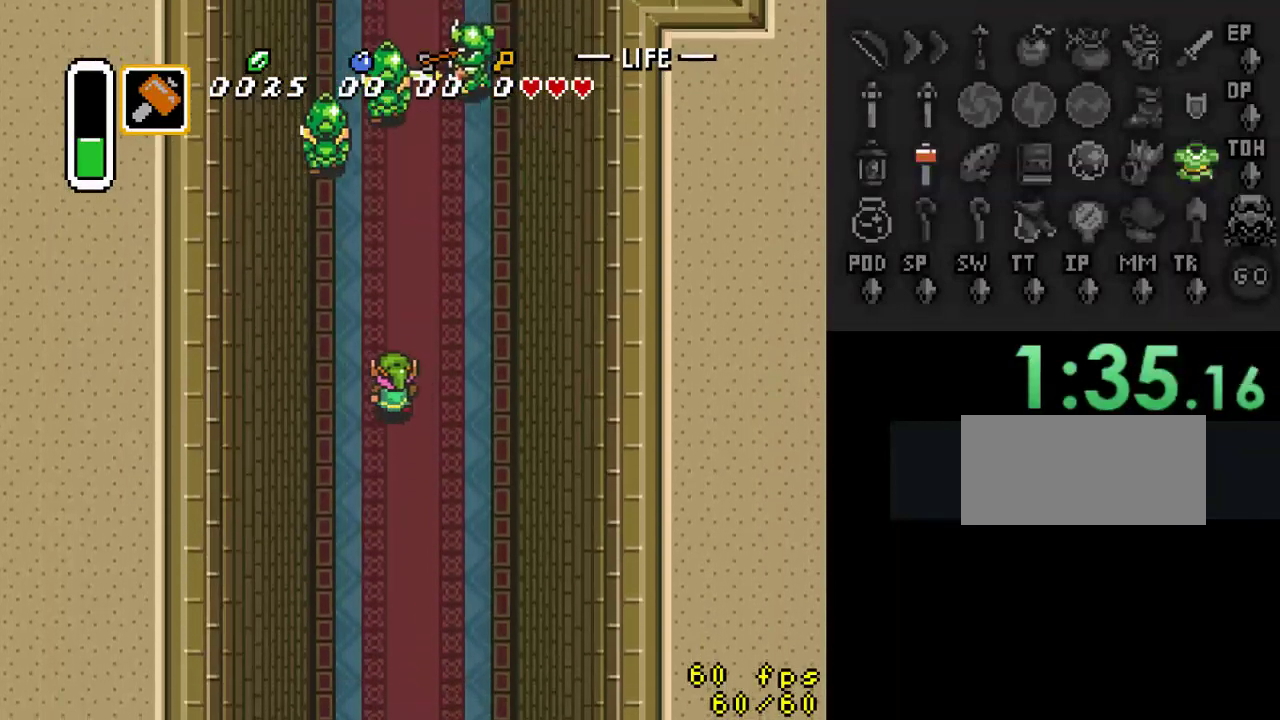
{"buttons": ["DPAD_UP", "DPAD_RIGHT"], "events": [[200, "DPAD_LEFT", "up"], [233, "DPAD_RIGHT", "down"]]}
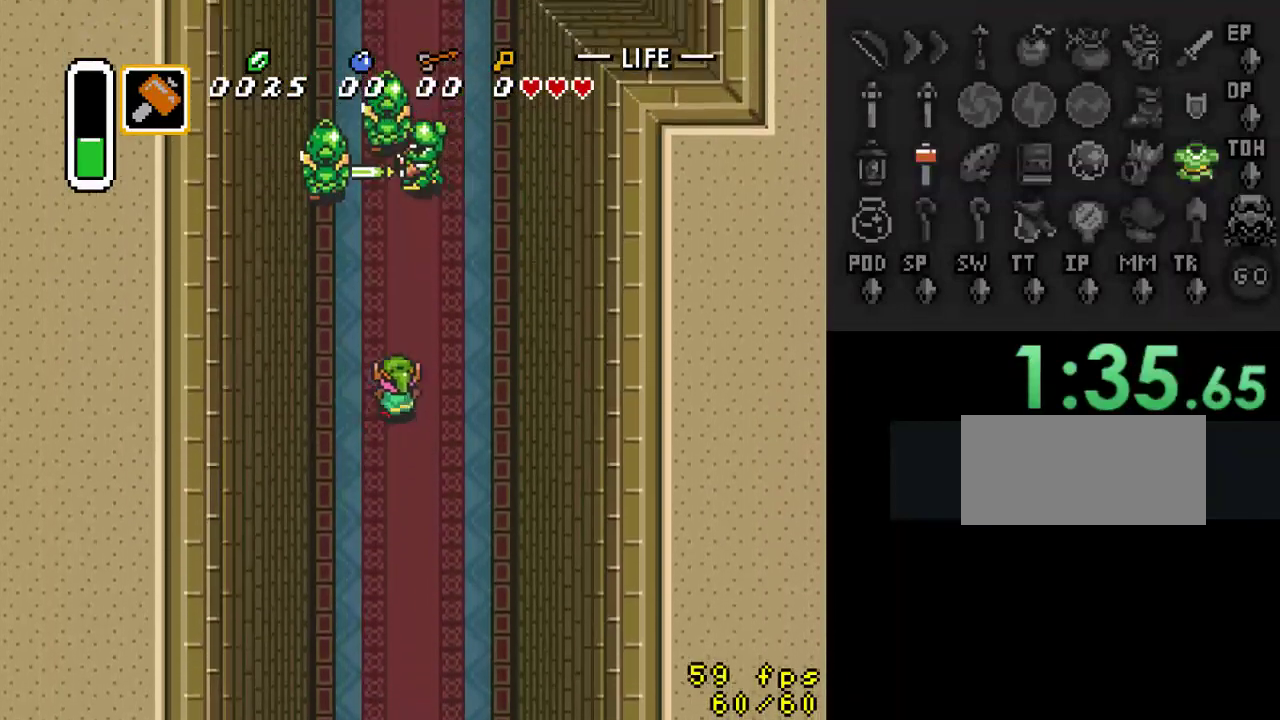
{"buttons": ["DPAD_UP", "DPAD_LEFT"], "events": [[133, "DPAD_RIGHT", "up"], [333, "DPAD_LEFT", "down"]]}